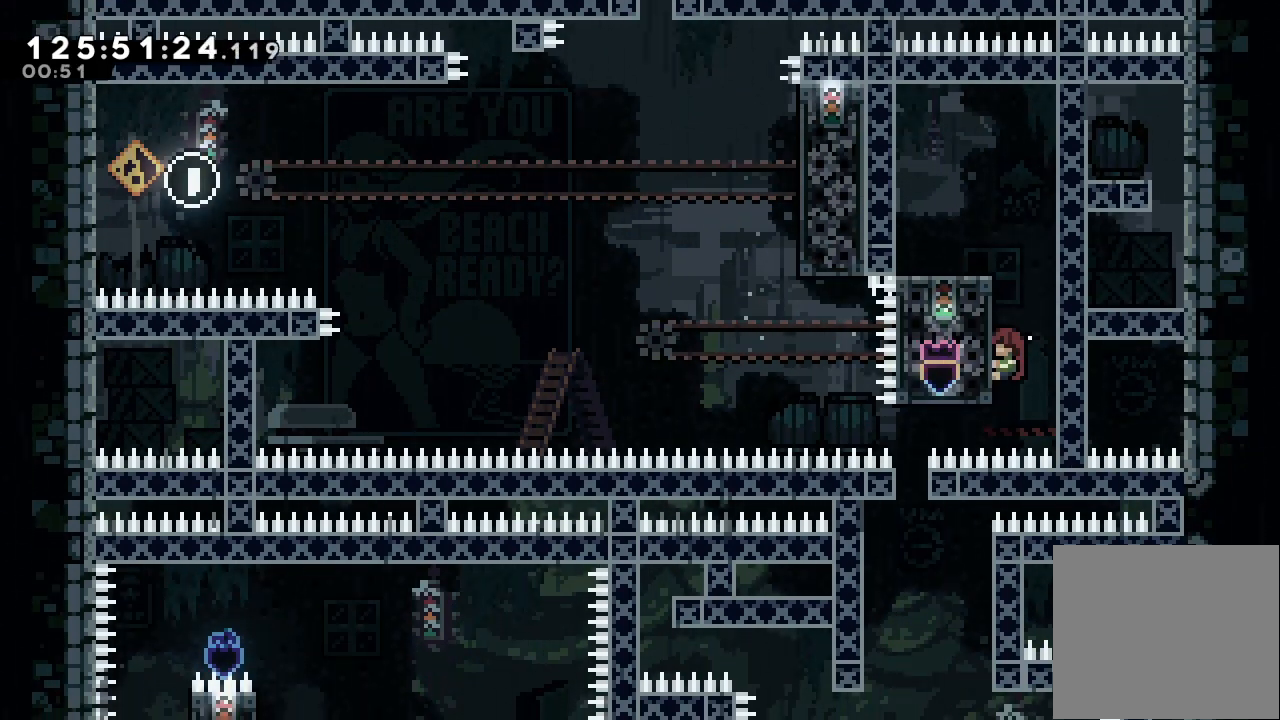
Gameplay with keyboard; each line is a JSON object with the keys held at the frame after it. "events" lists presses ("down") and releases ("up") of "a", "d", "down", "e", "f", "left", "r", "right", "s", "space", "up" and "w" between this image and that frame as [ms after this image, input, new state], when the widget could be followed in between. No other keys are recorded. Mouse input is not recorded.
{"keys": ["a", "left", "up"], "events": [[300, "left", "down"]]}
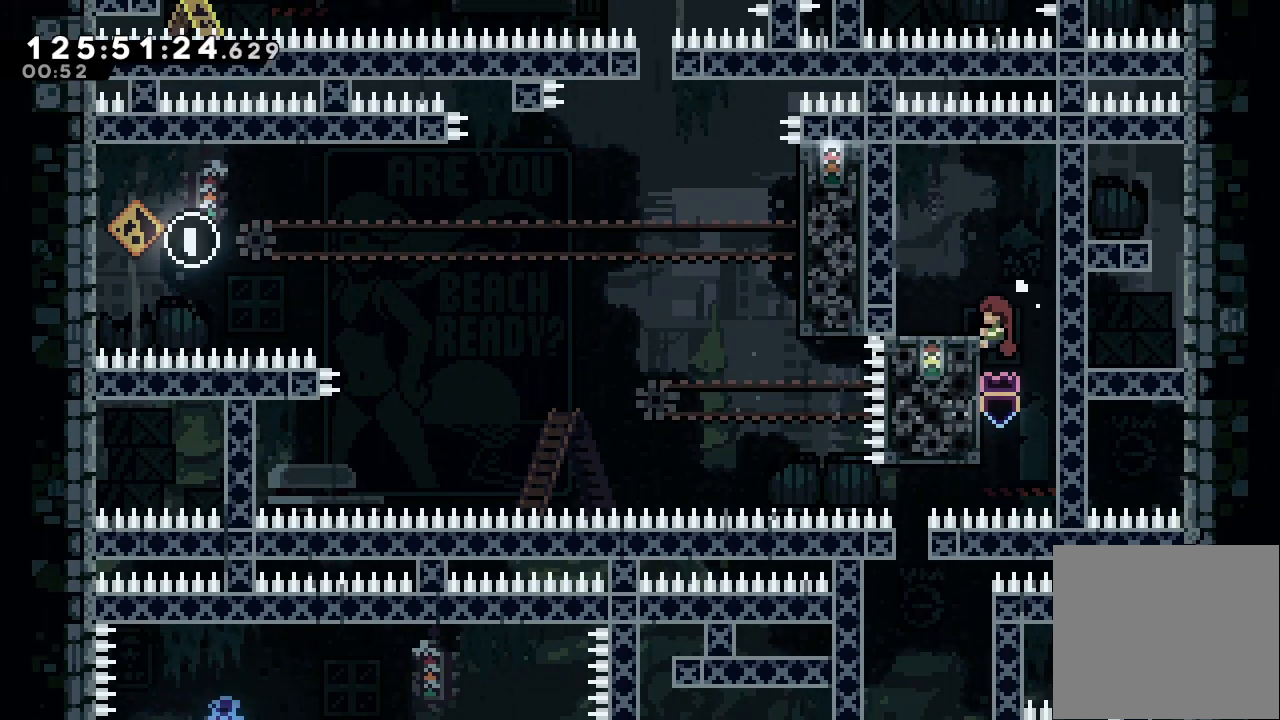
{"keys": ["a"], "events": [[267, "up", "up"], [333, "left", "up"]]}
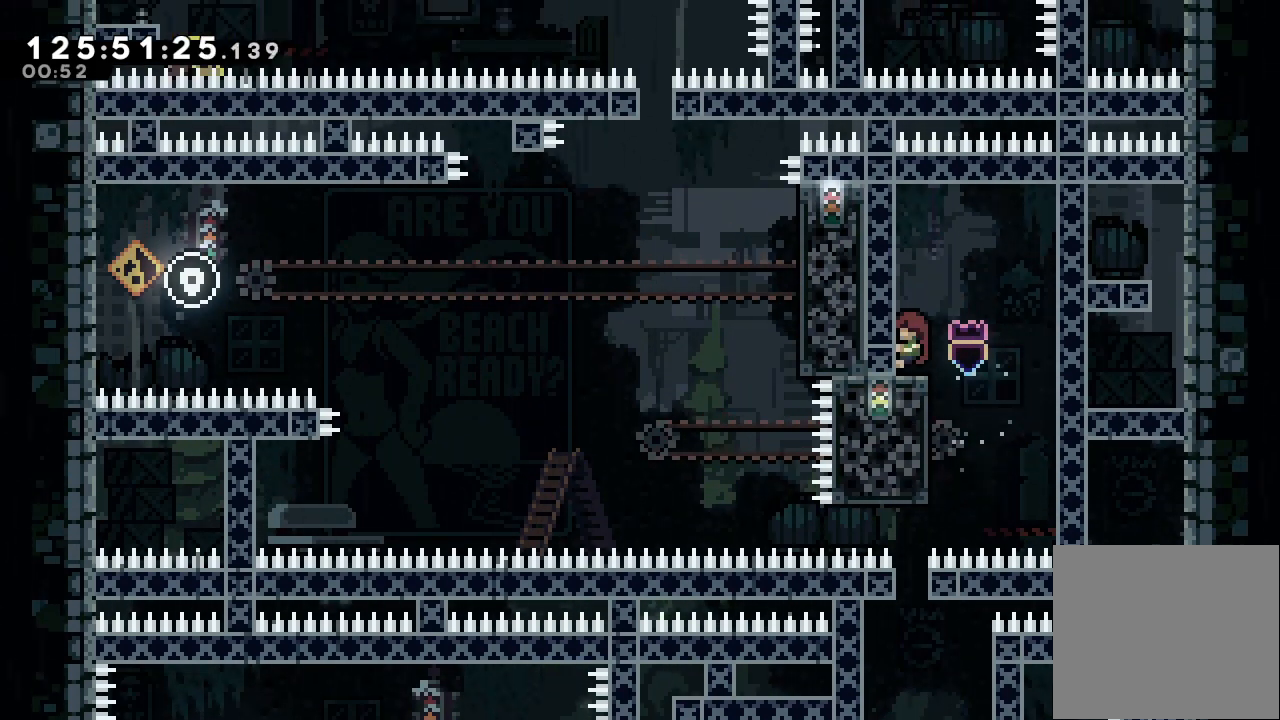
{"keys": ["a"], "events": []}
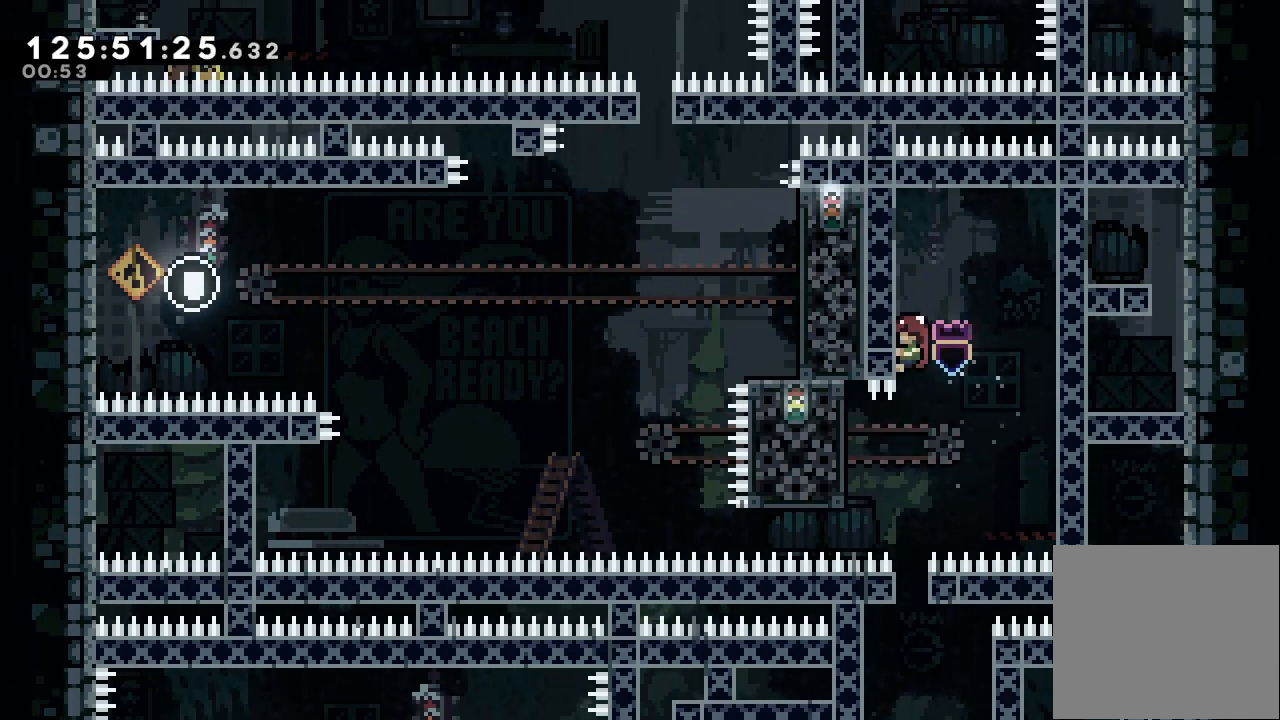
{"keys": ["a"], "events": [[200, "a", "up"], [300, "a", "down"]]}
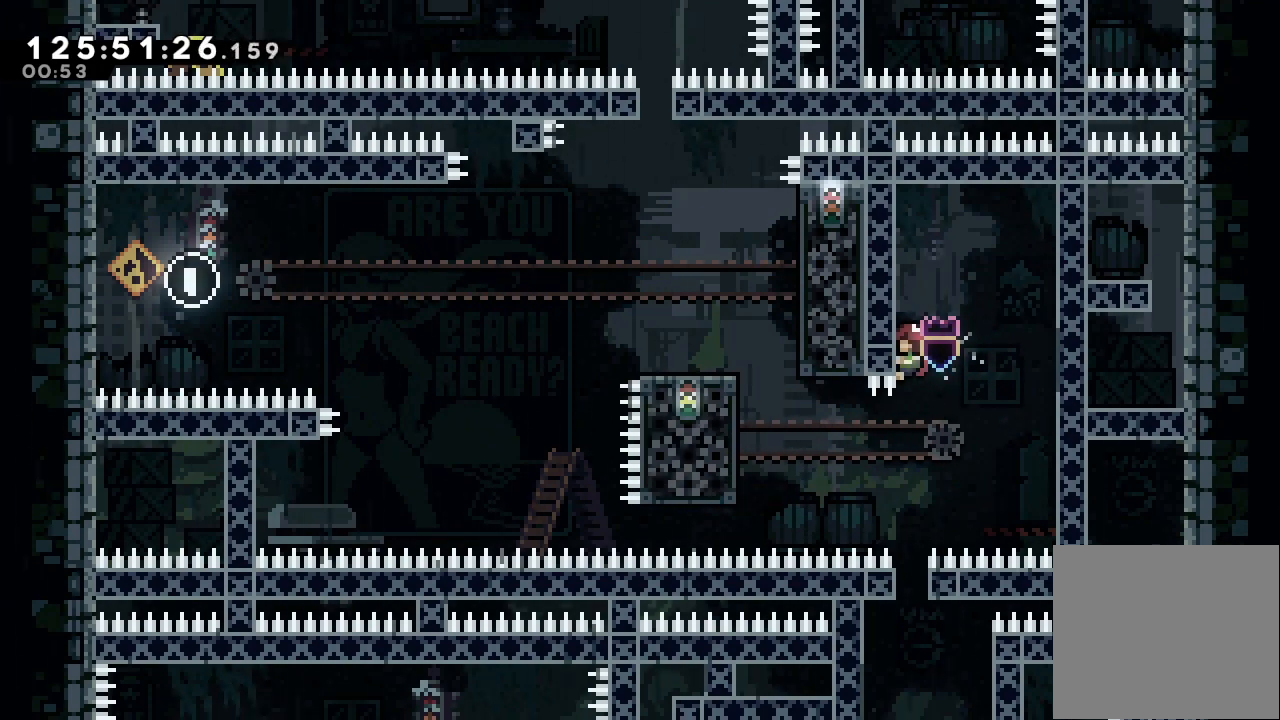
{"keys": ["a"], "events": []}
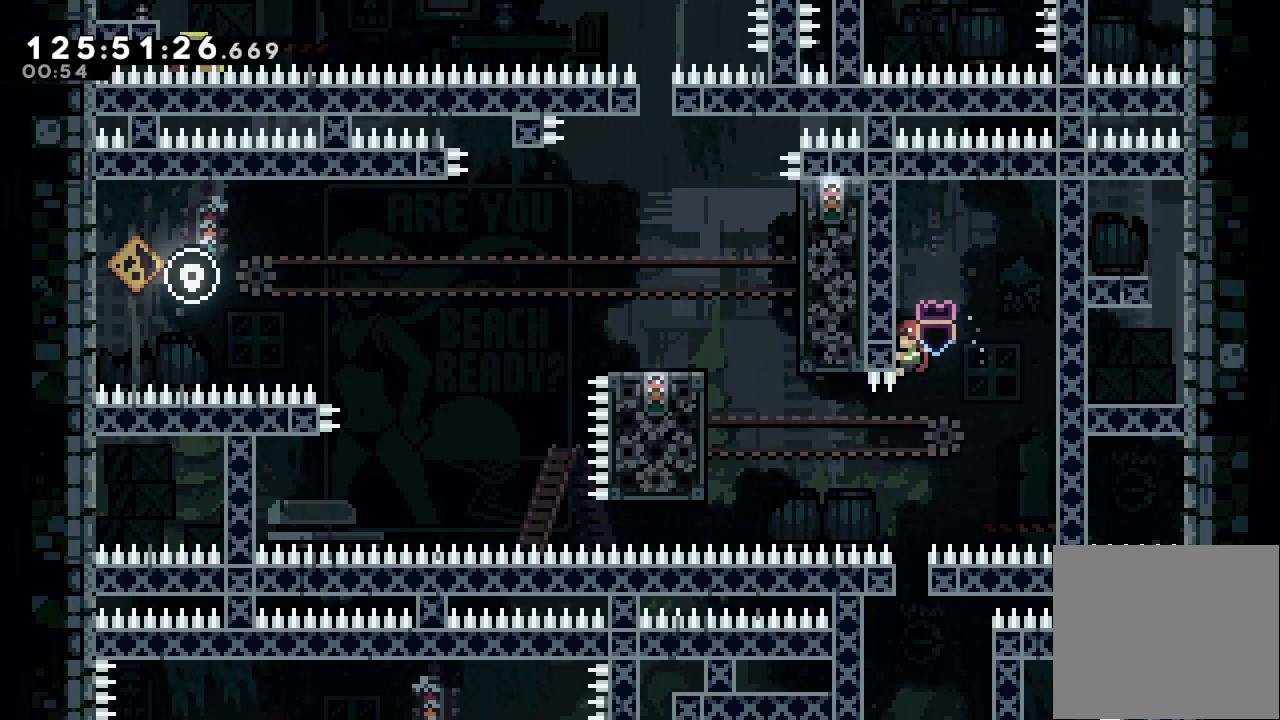
{"keys": ["a"], "events": []}
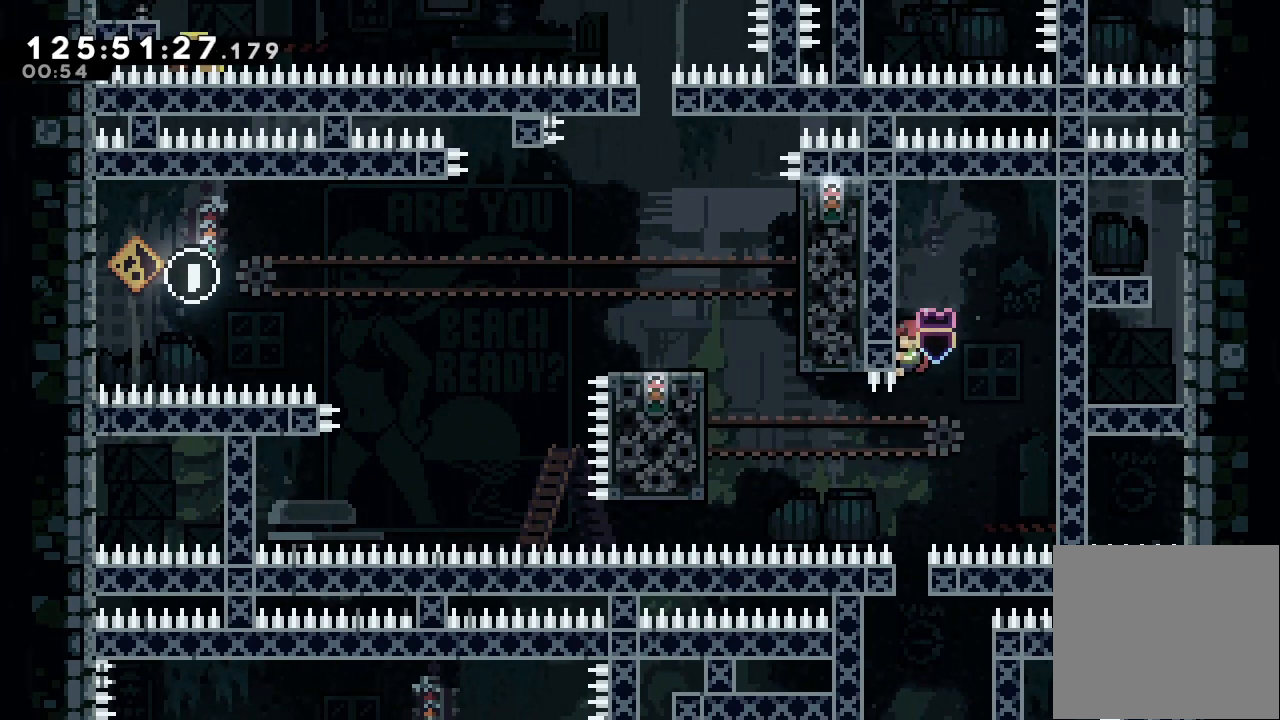
{"keys": ["a"], "events": [[67, "up", "down"], [267, "up", "up"]]}
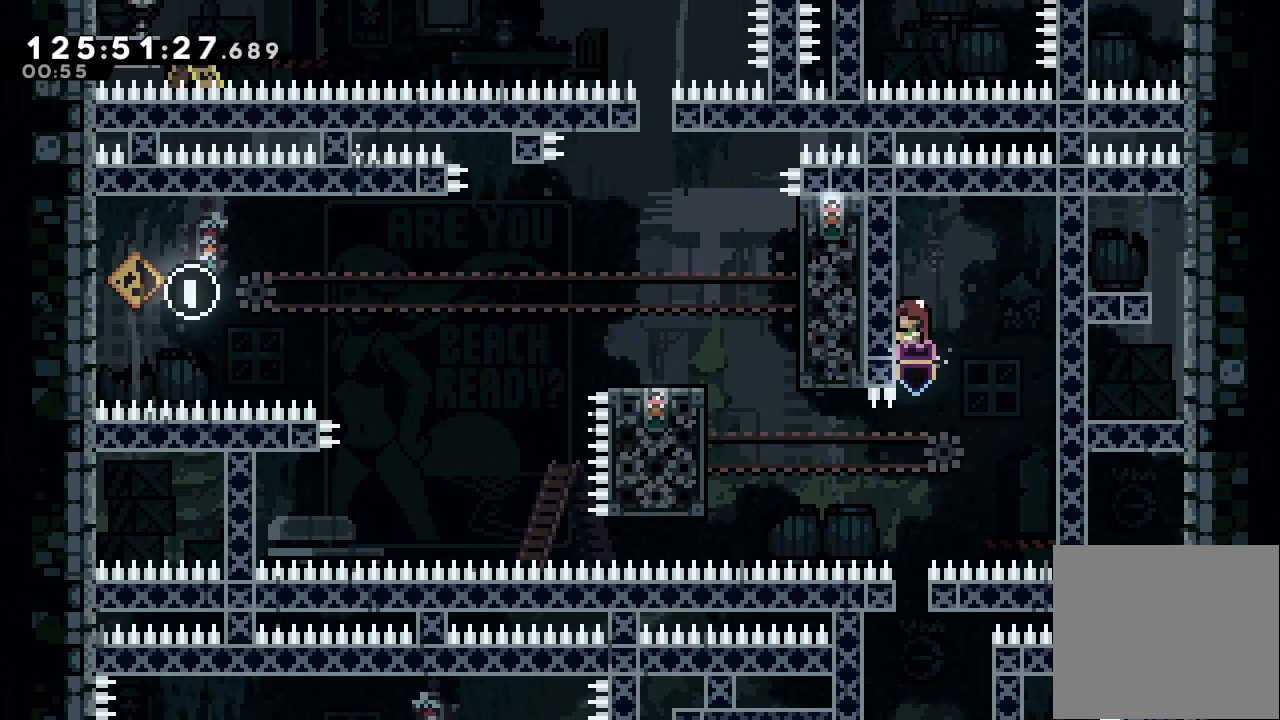
{"keys": [], "events": [[100, "a", "up"]]}
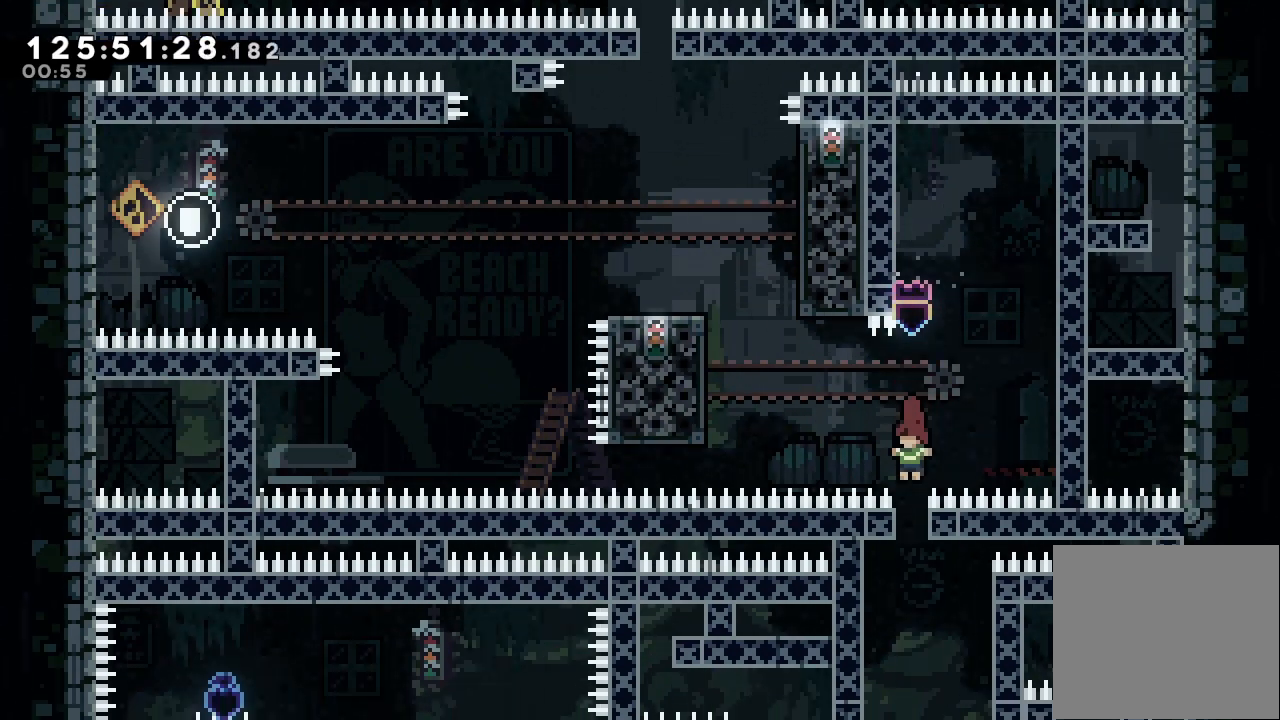
{"keys": ["a"], "events": [[200, "left", "down"], [333, "a", "down"], [467, "left", "up"]]}
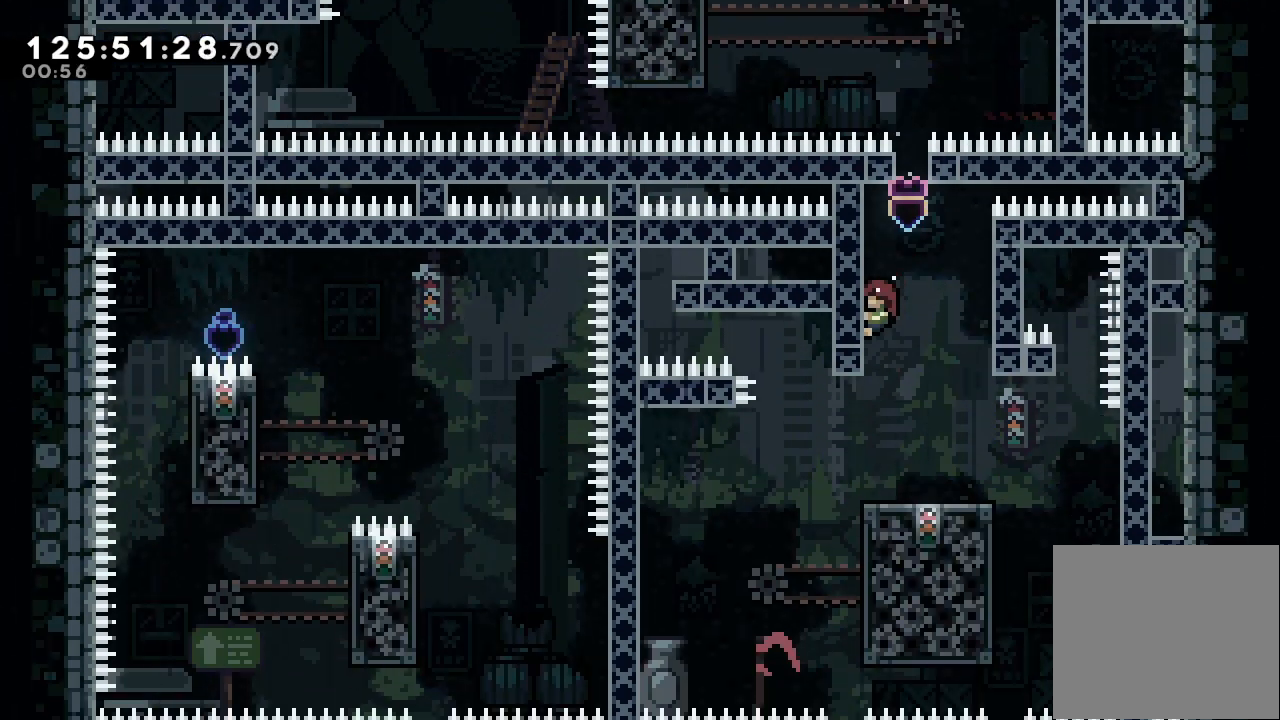
{"keys": ["a"], "events": []}
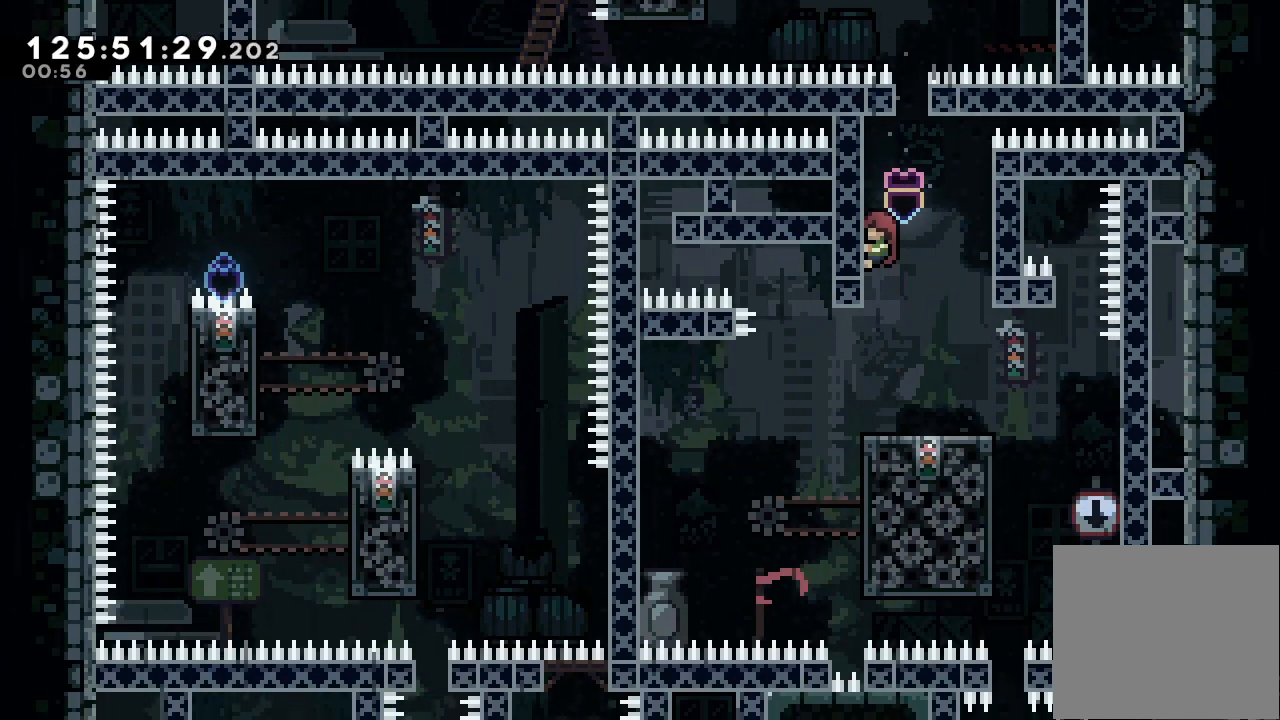
{"keys": ["right"], "events": [[133, "right", "down"], [233, "a", "up"], [300, "right", "up"], [467, "right", "down"]]}
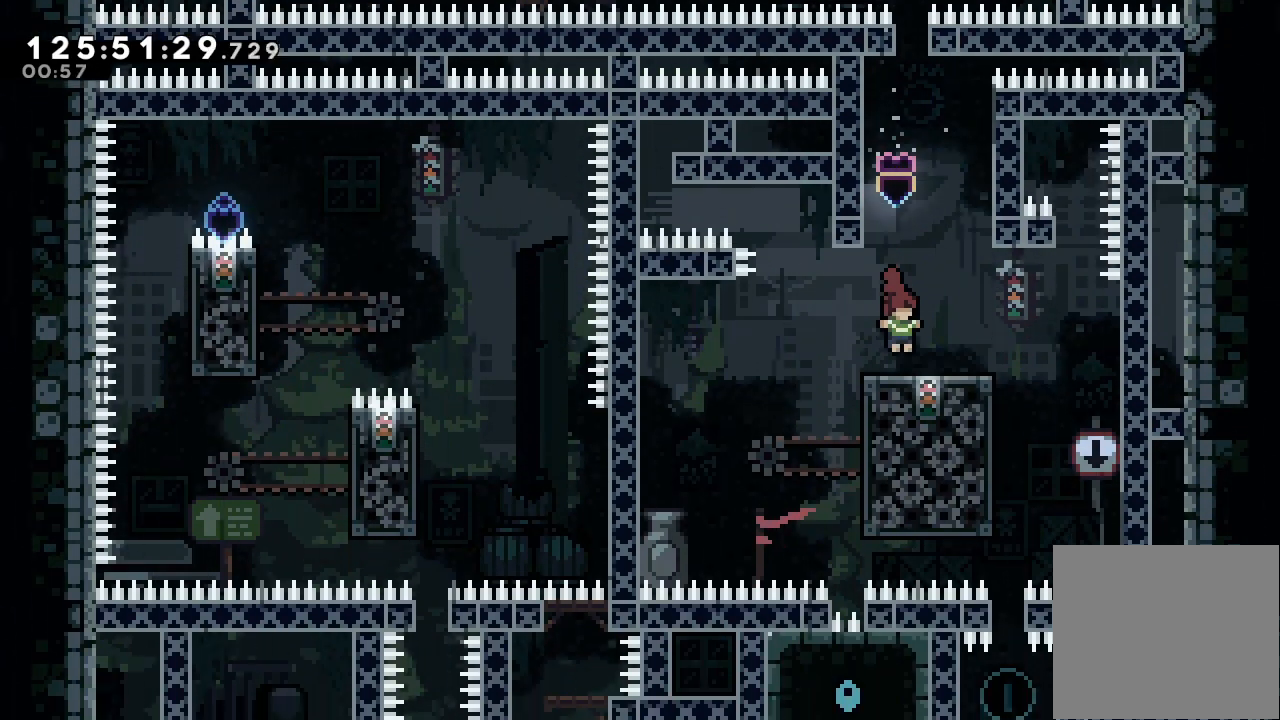
{"keys": [], "events": [[133, "right", "up"]]}
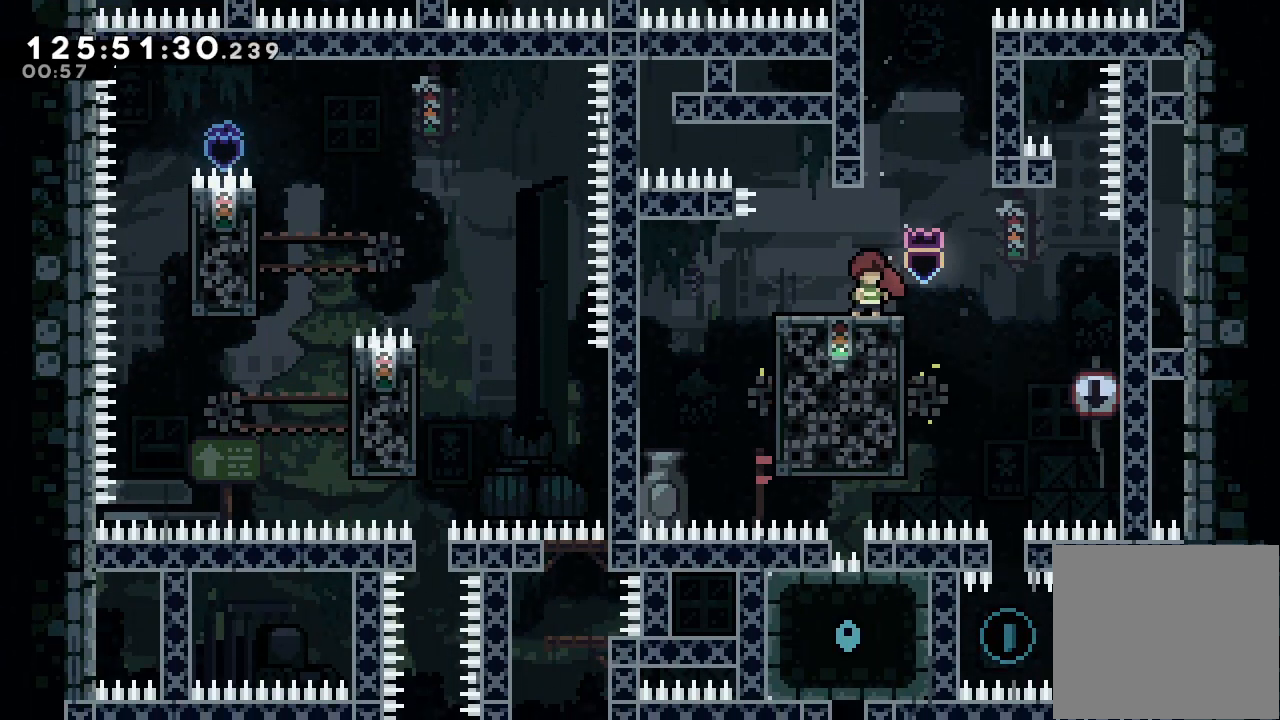
{"keys": ["right"], "events": [[433, "right", "down"]]}
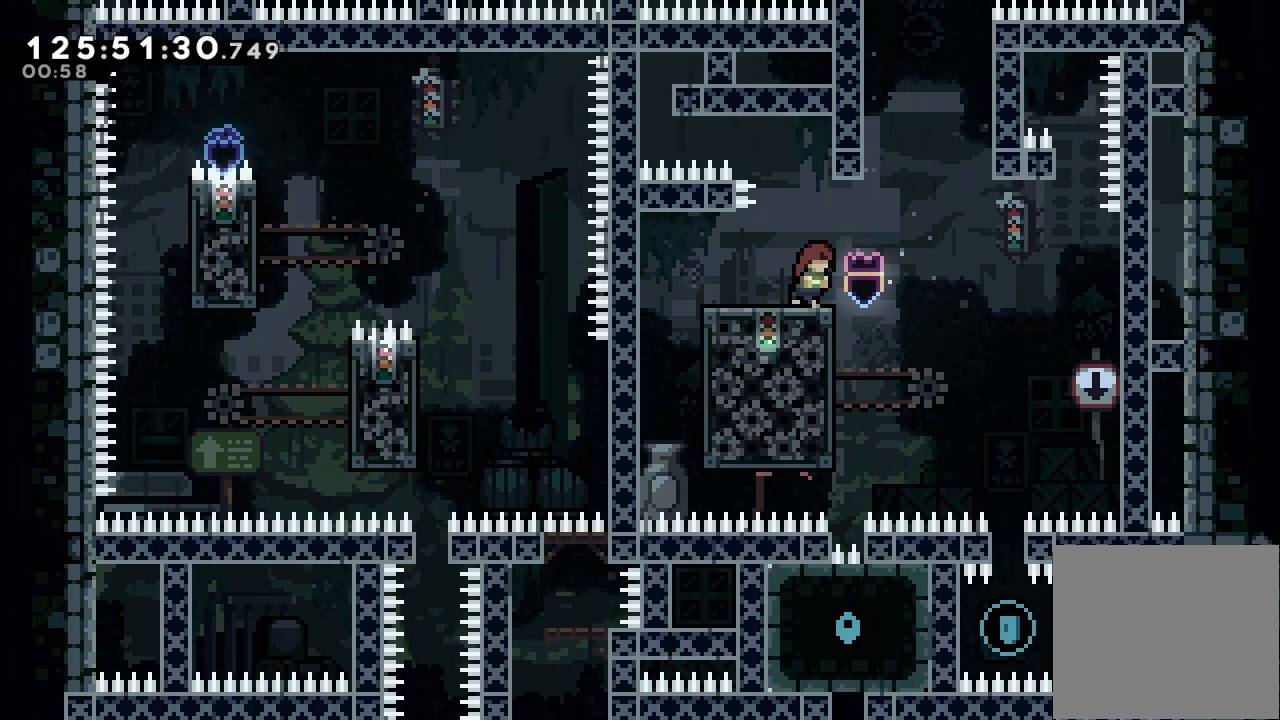
{"keys": ["a", "left"], "events": [[167, "right", "up"], [233, "a", "down"], [233, "left", "down"]]}
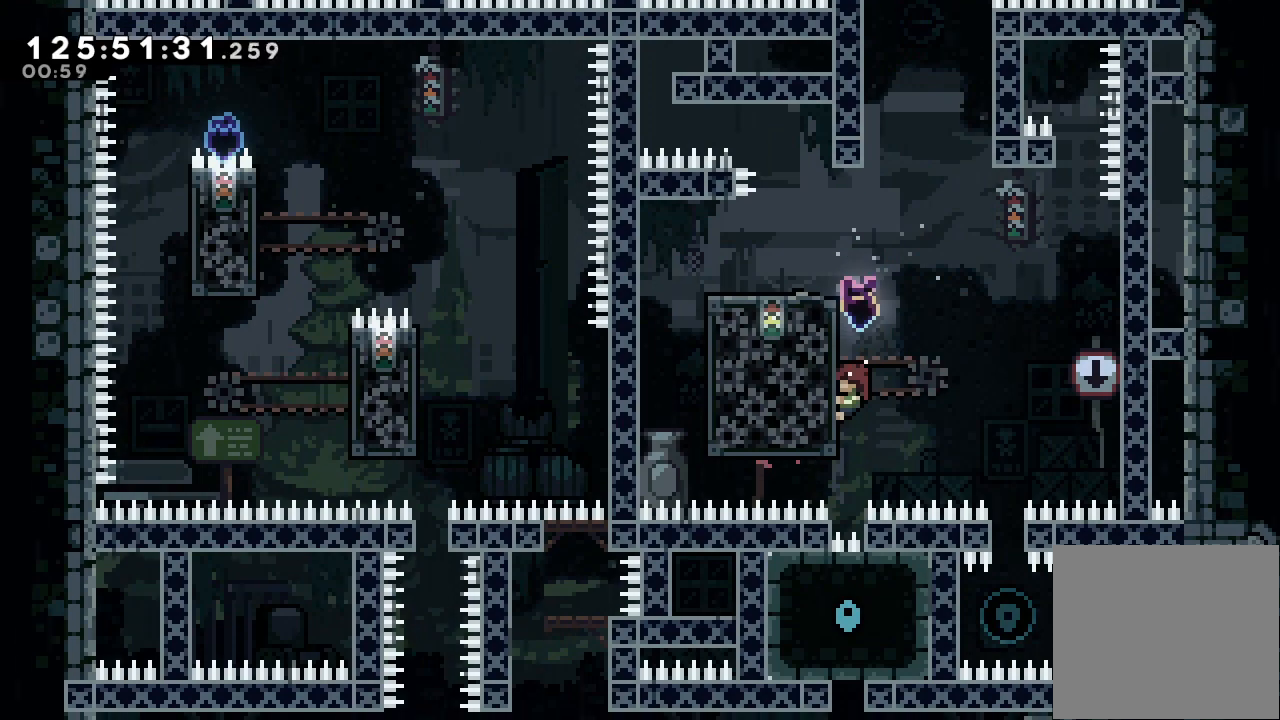
{"keys": ["a"], "events": [[100, "left", "up"]]}
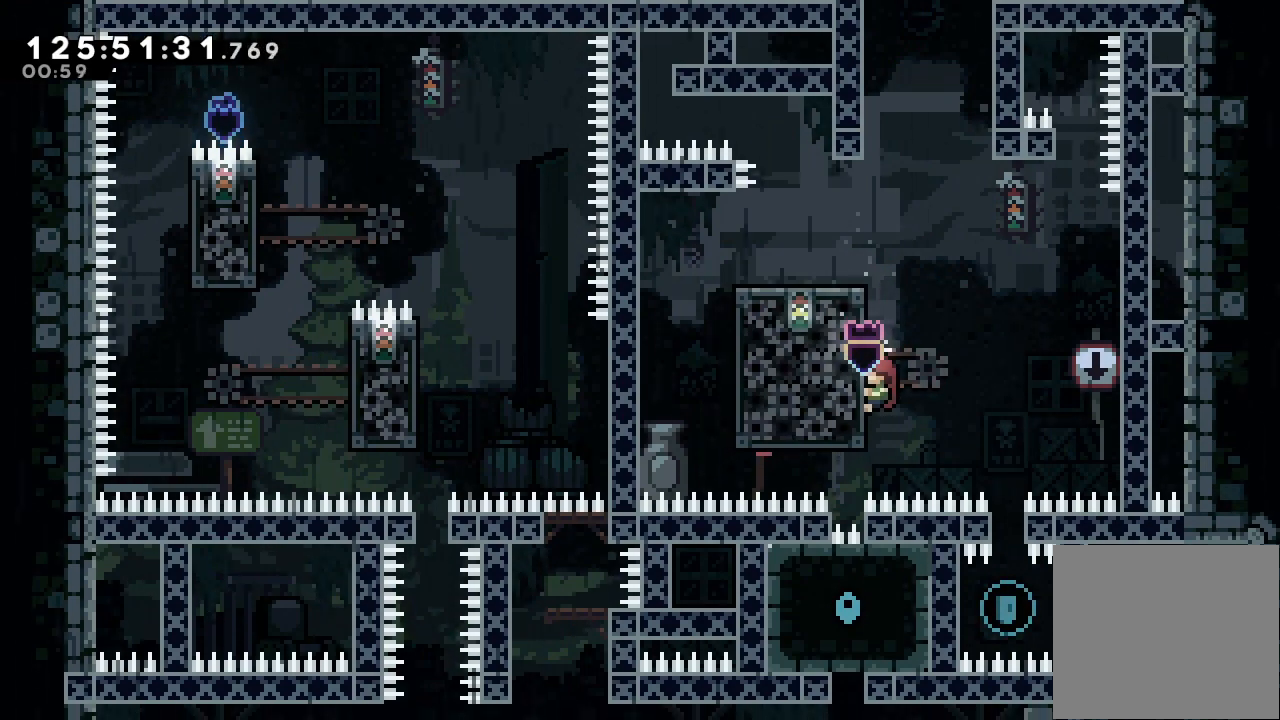
{"keys": ["a"], "events": []}
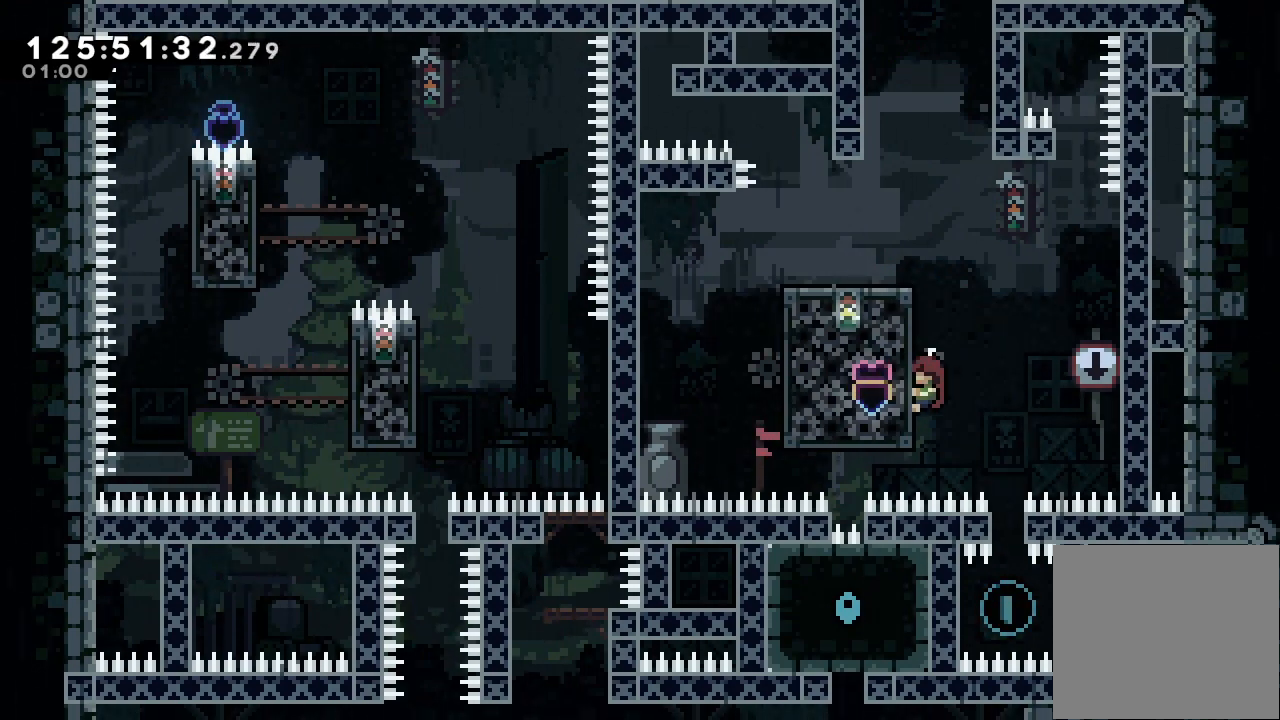
{"keys": ["a"], "events": []}
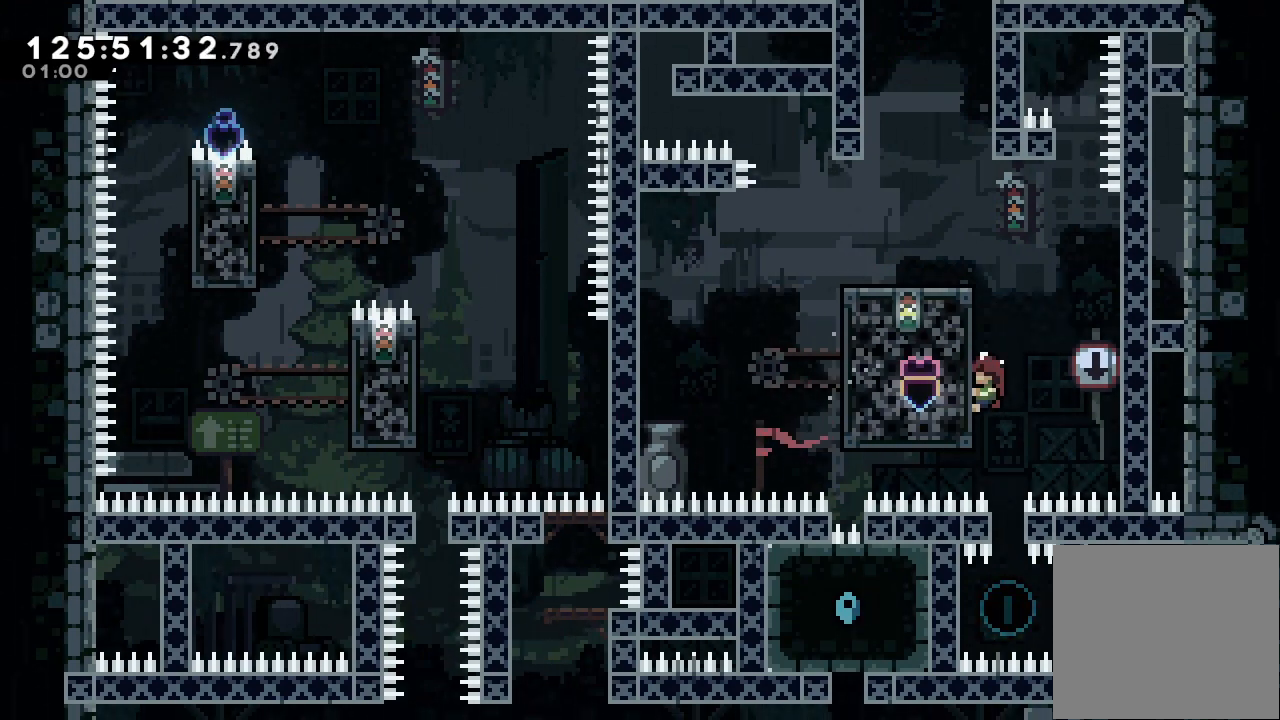
{"keys": ["a"], "events": []}
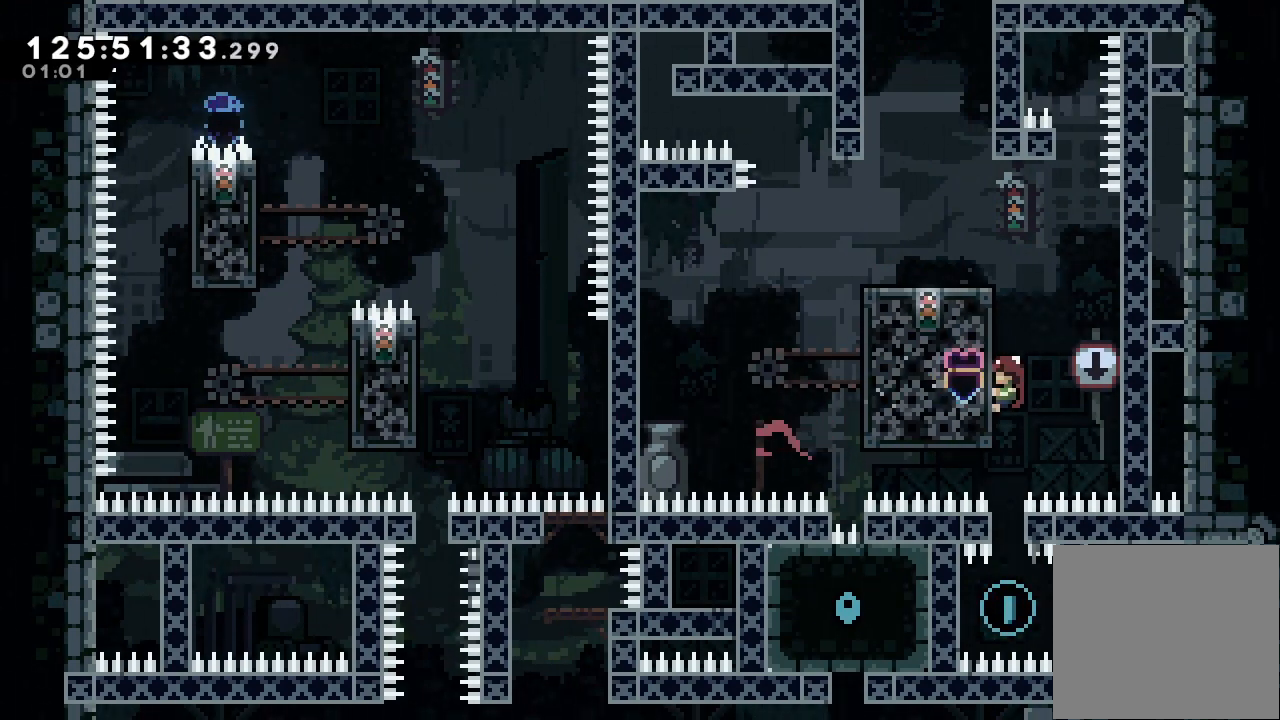
{"keys": [], "events": [[167, "a", "up"]]}
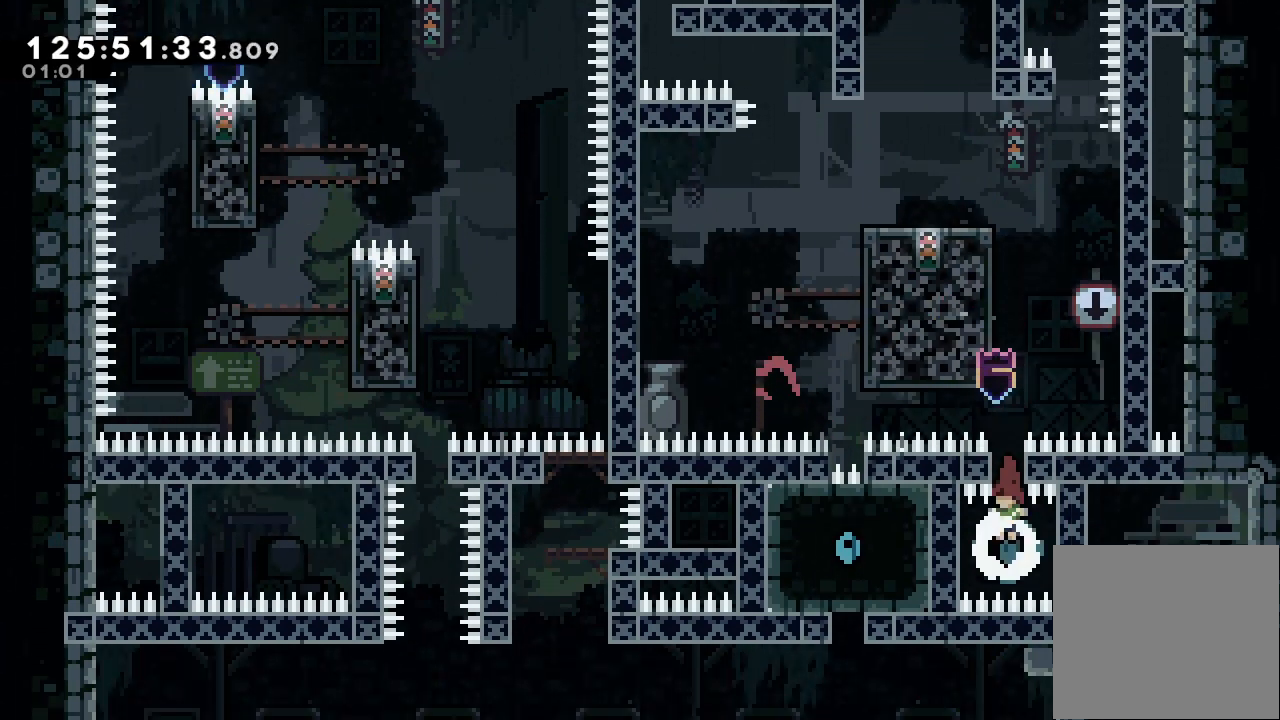
{"keys": ["a", "left", "up"], "events": [[33, "up", "down"], [67, "s", "down"], [367, "a", "down"], [400, "left", "down"], [467, "s", "up"]]}
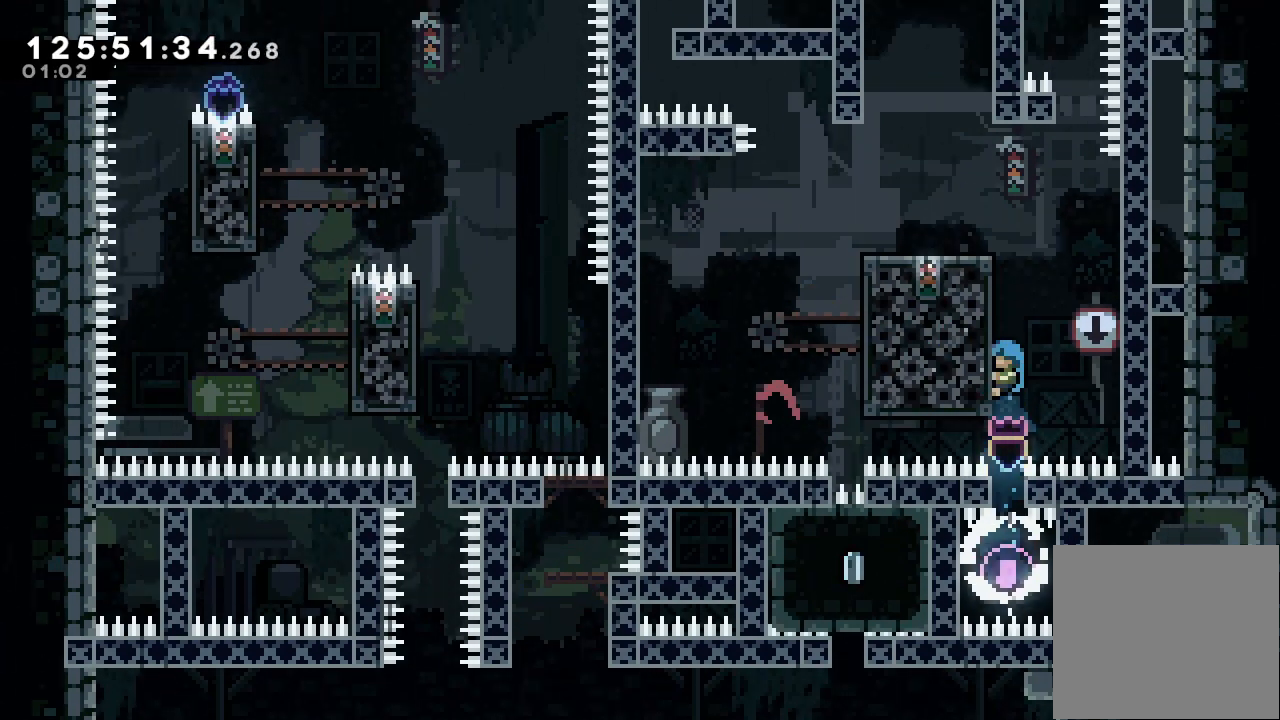
{"keys": ["a", "left", "up"], "events": []}
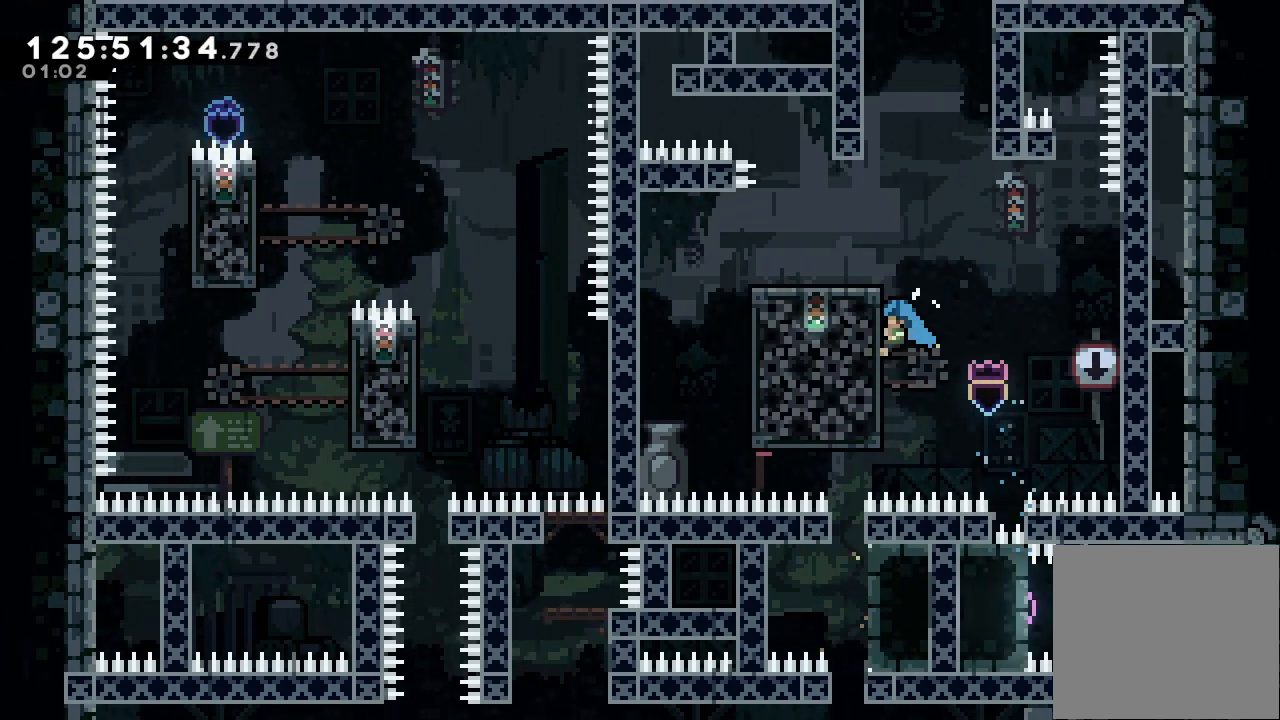
{"keys": ["a"], "events": [[400, "left", "up"], [400, "up", "up"]]}
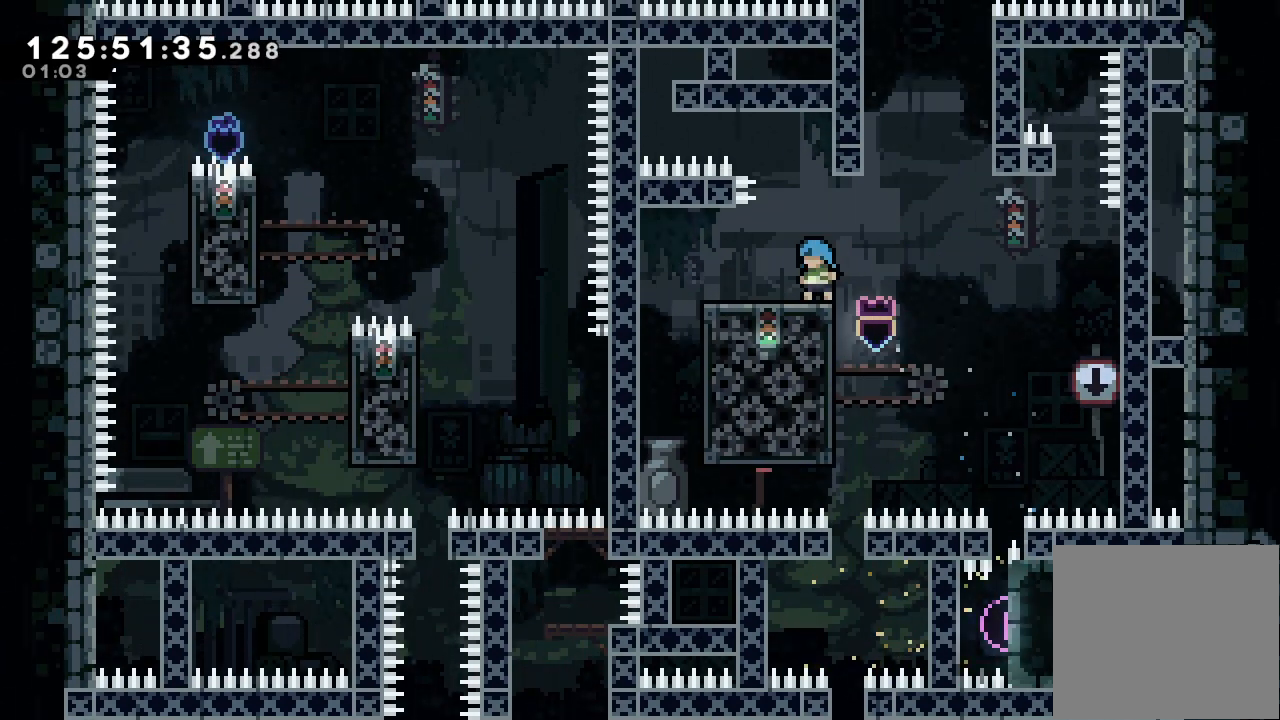
{"keys": [], "events": [[67, "a", "up"], [367, "right", "down"], [500, "right", "up"]]}
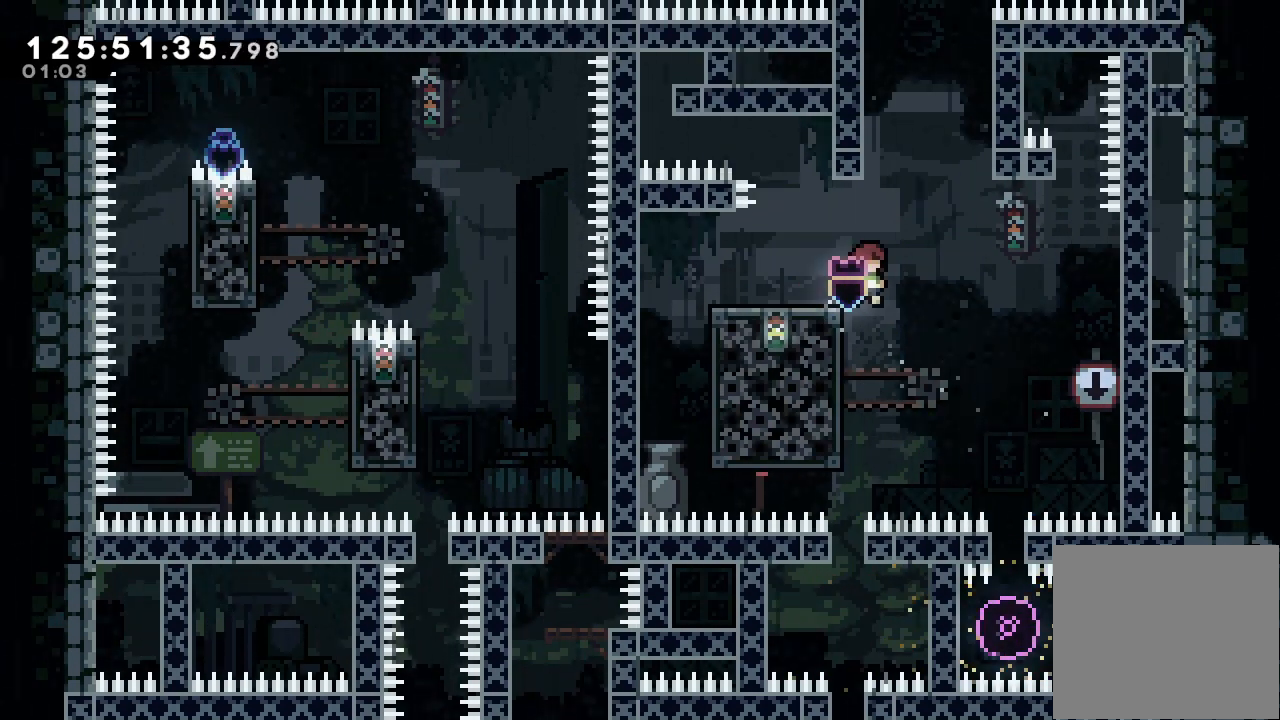
{"keys": ["a"], "events": [[67, "a", "down"], [100, "left", "down"], [433, "left", "up"]]}
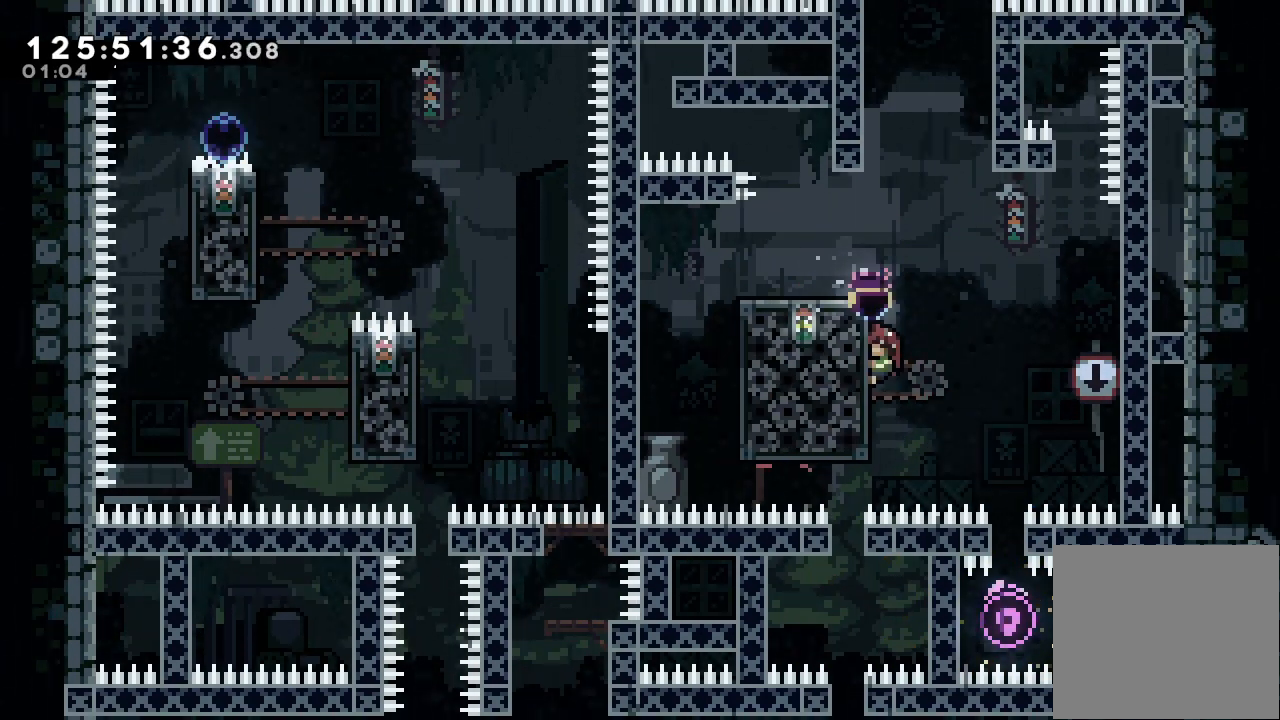
{"keys": ["a"], "events": []}
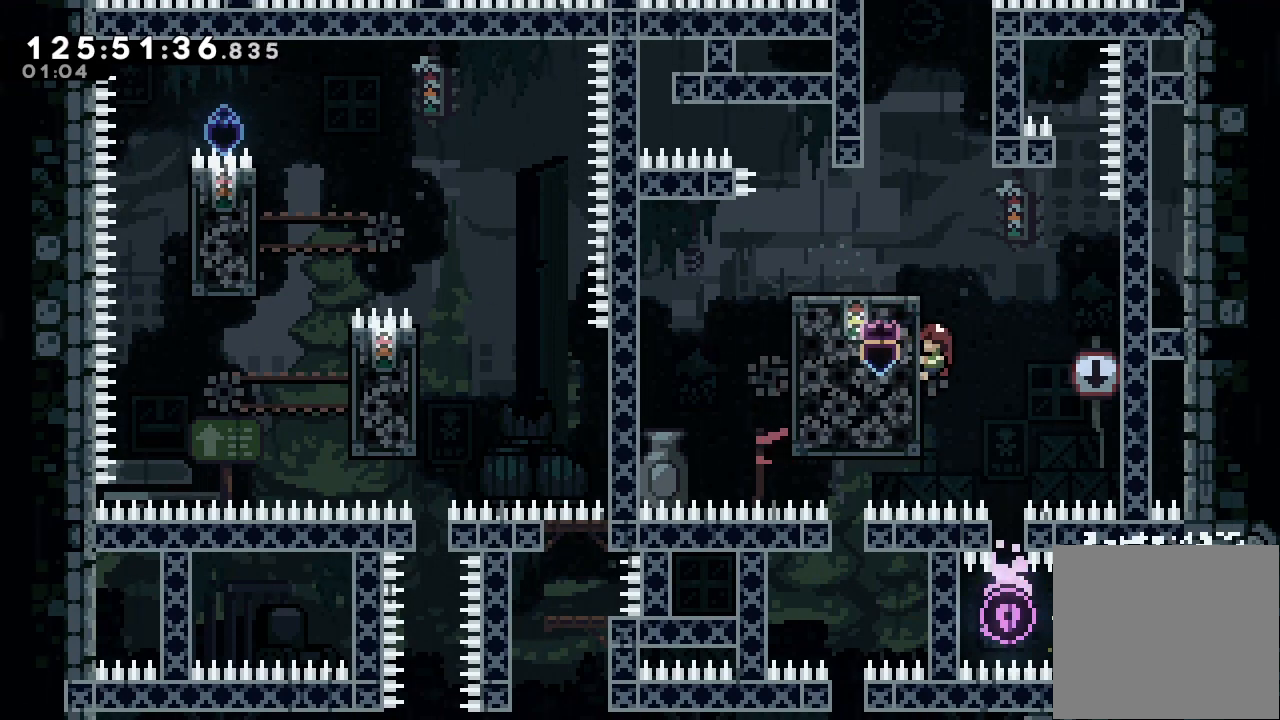
{"keys": ["a"], "events": []}